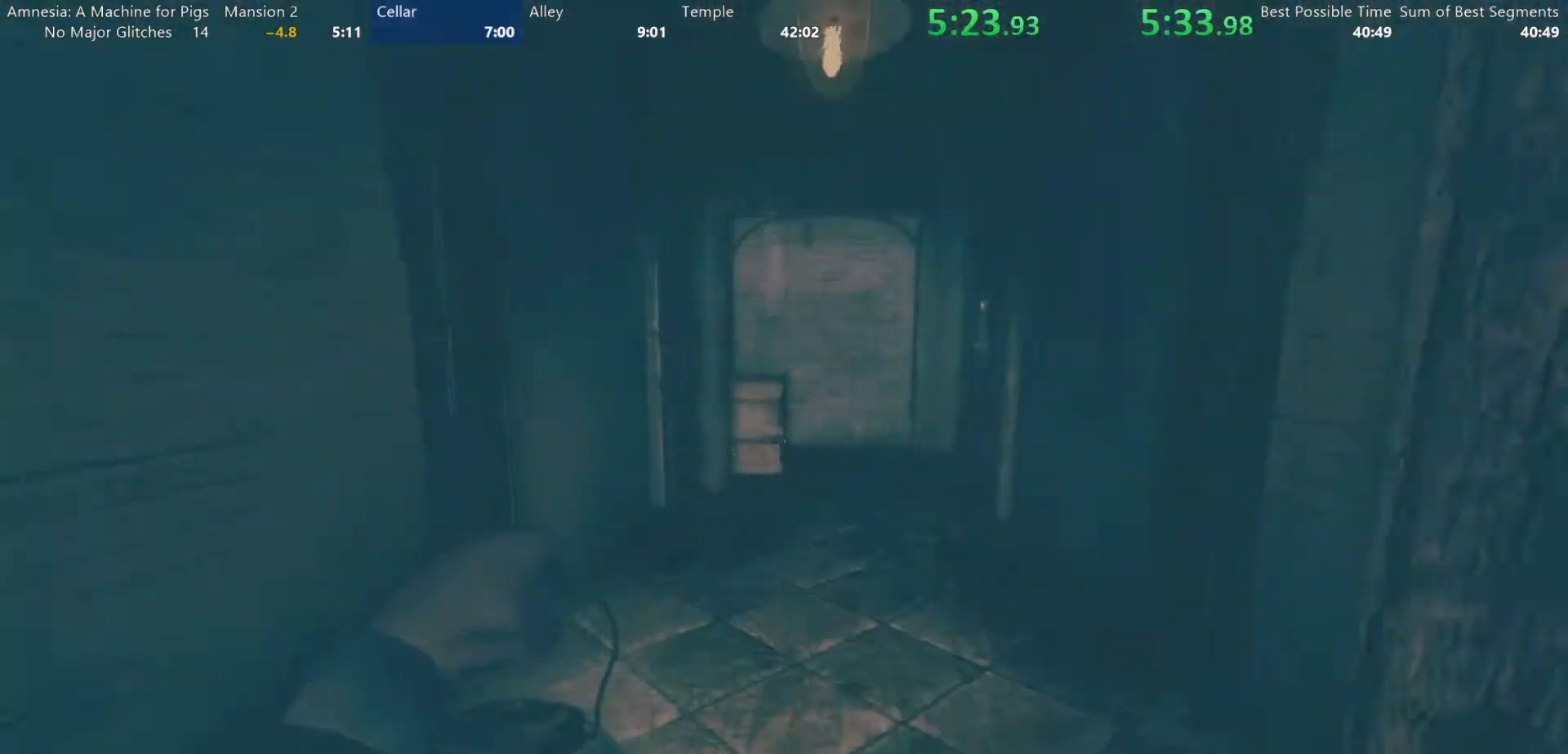
Gameplay with keyboard and mouse; each line is a JSON object with the keys and mouse buttons held at the frame after it. "events" lists presses ("down") and releases ("up") of "a", "alt", "d", "e", "f4", "q", "s", "shift", "space", "tab", "w", "mouse_left", "mouse_right", "mouse_wheel_up" and "mouse_wheel_down" between this image and that frame as [ms after this image, input, new state], when the widget could be followed in between. "mouse_left", "mouse_right", "mouse_wheel_up", "mouse_wheel_down" = the "left", "right", "wheel_up", "wheel_down" buttons of the "mouse" list. No other keys are recorded. Mouse movement is not recorded.
{"keys": ["shift", "w"], "mouse": [], "events": []}
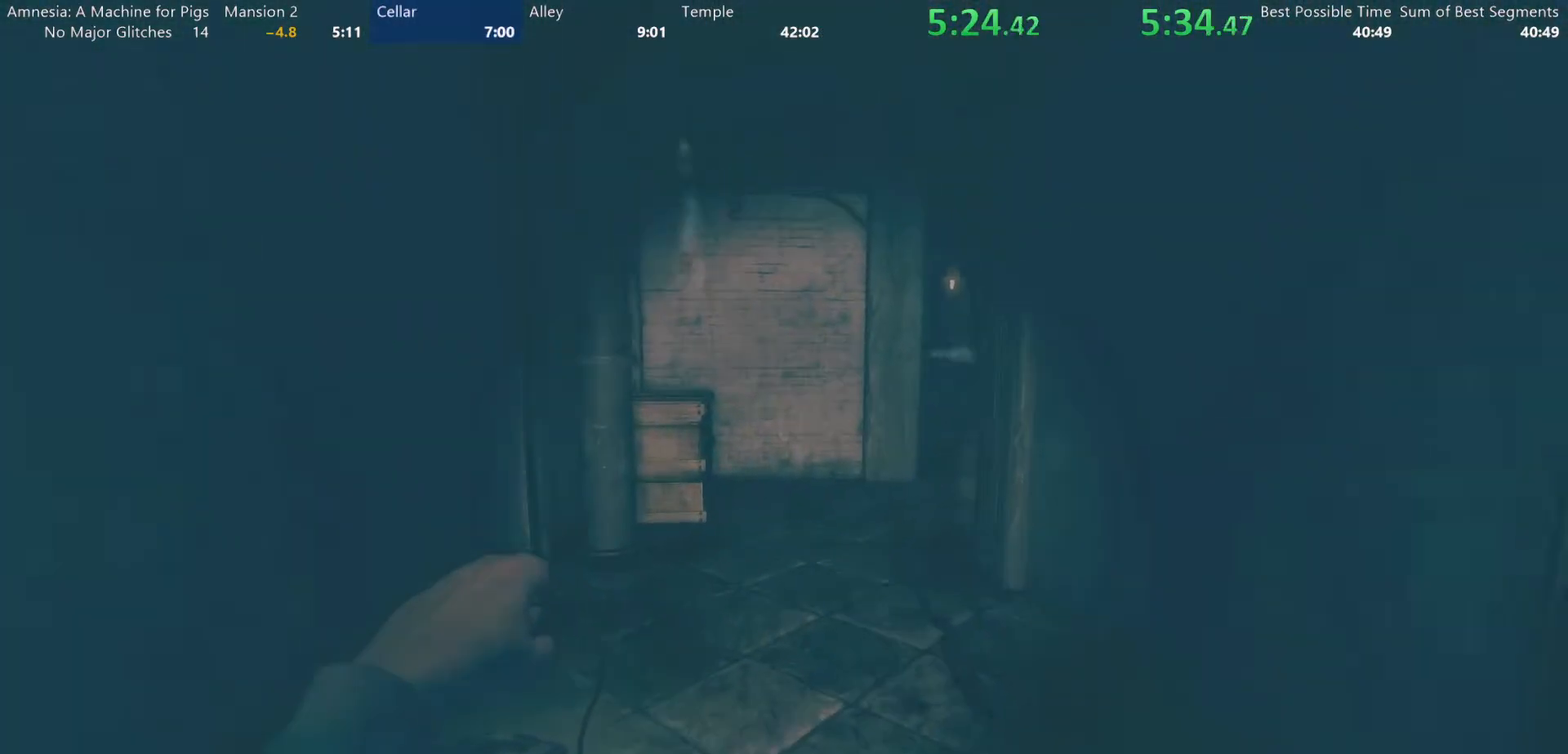
{"keys": ["shift", "w"], "mouse": [], "events": []}
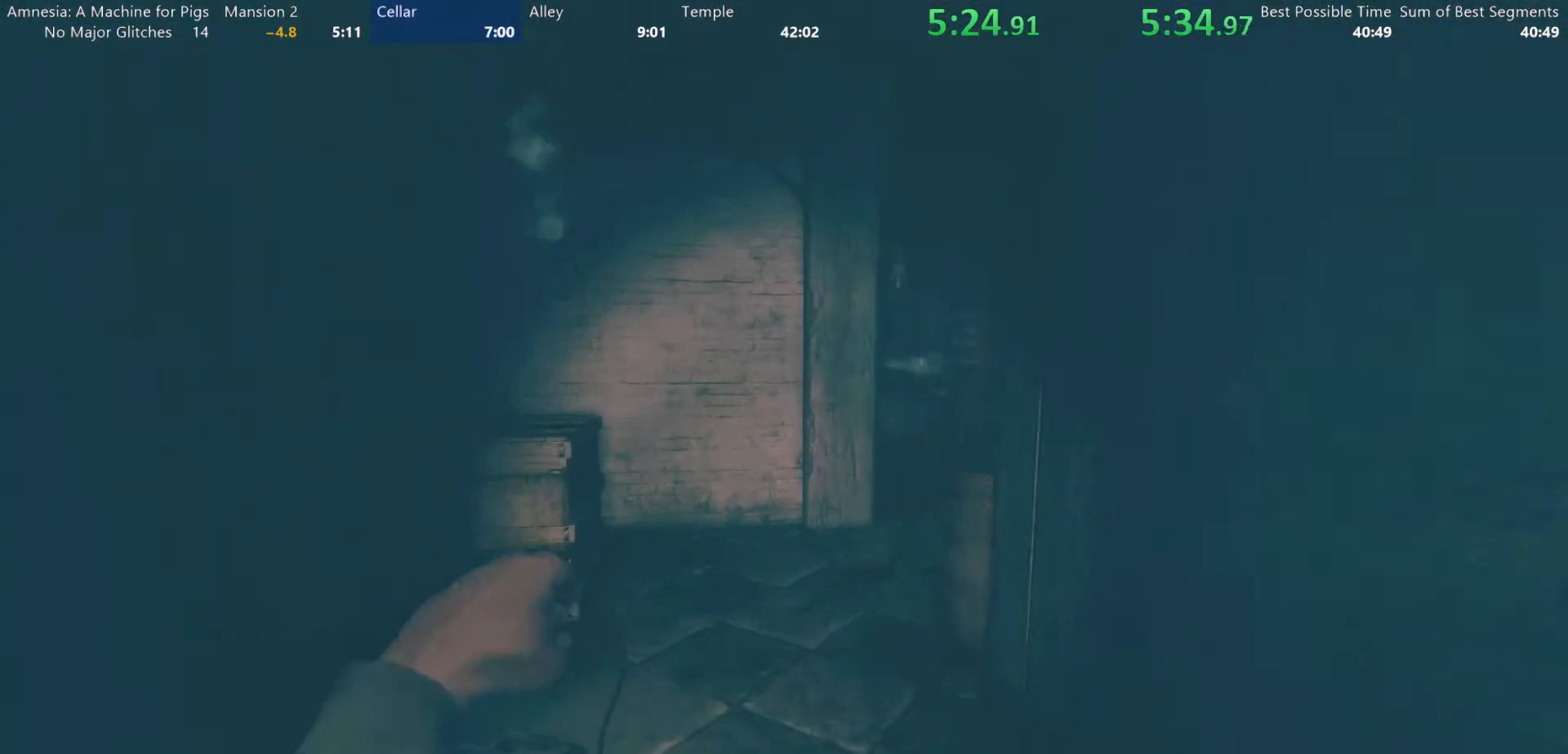
{"keys": ["shift", "w"], "mouse": [], "events": []}
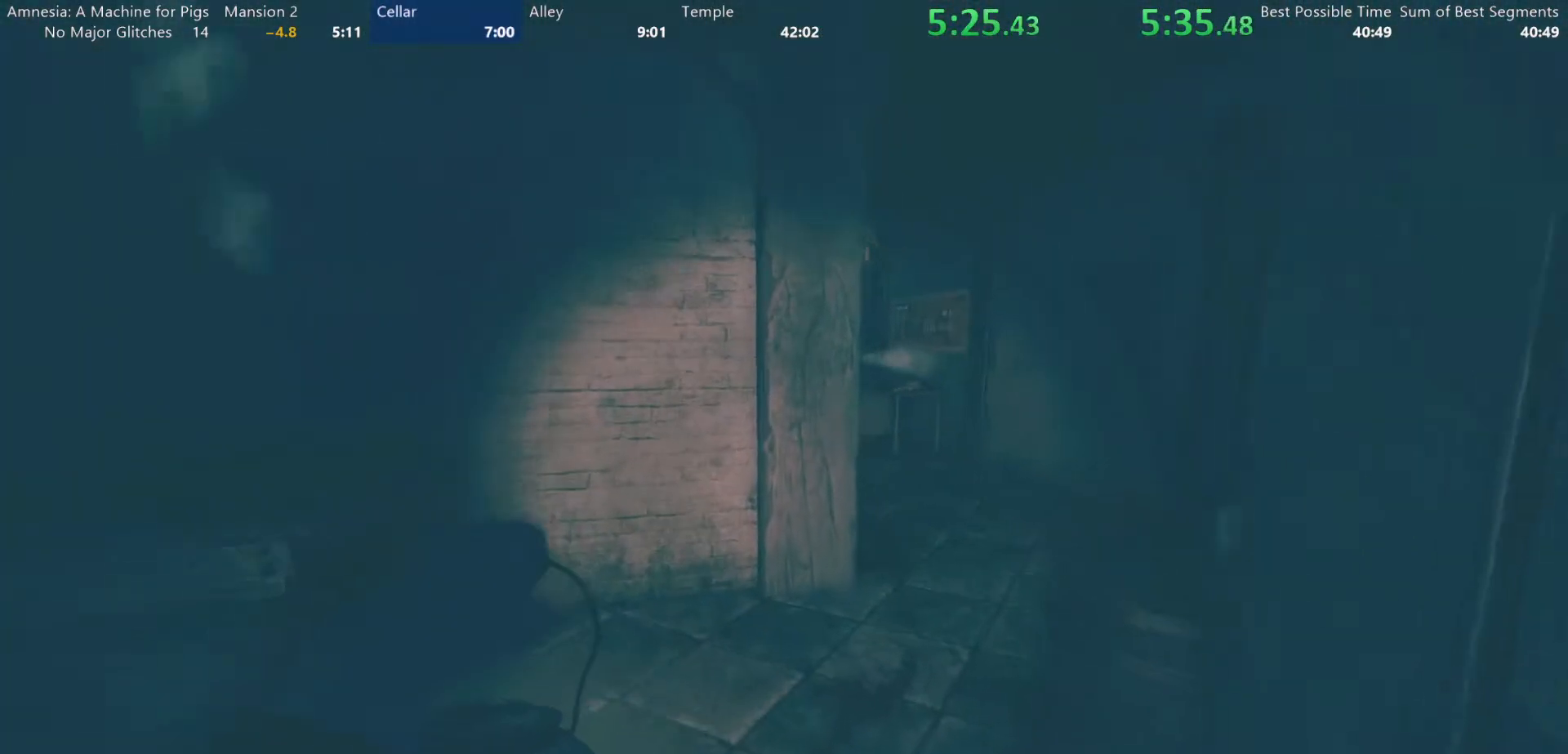
{"keys": ["shift", "w"], "mouse": [], "events": []}
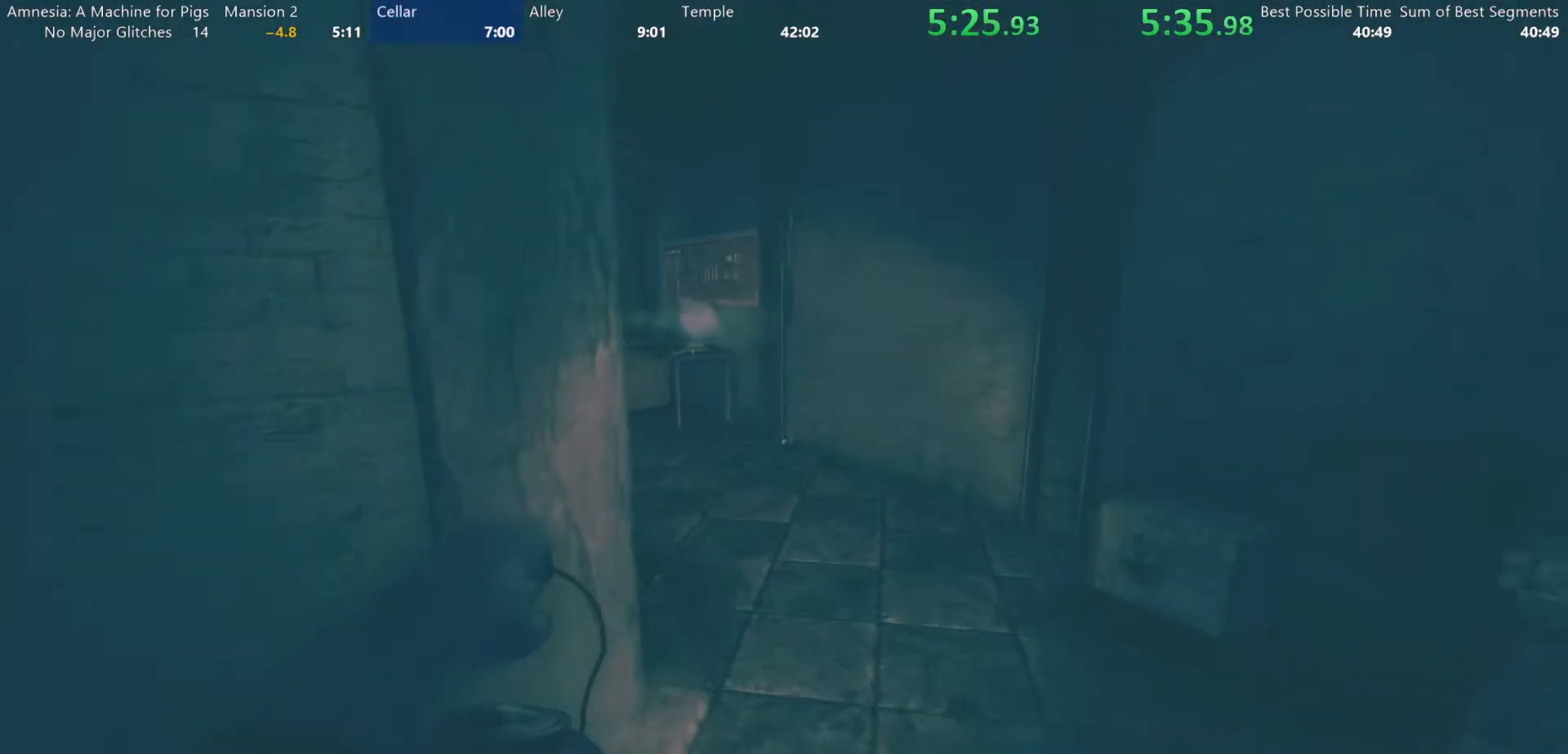
{"keys": ["shift", "w"], "mouse": [], "events": []}
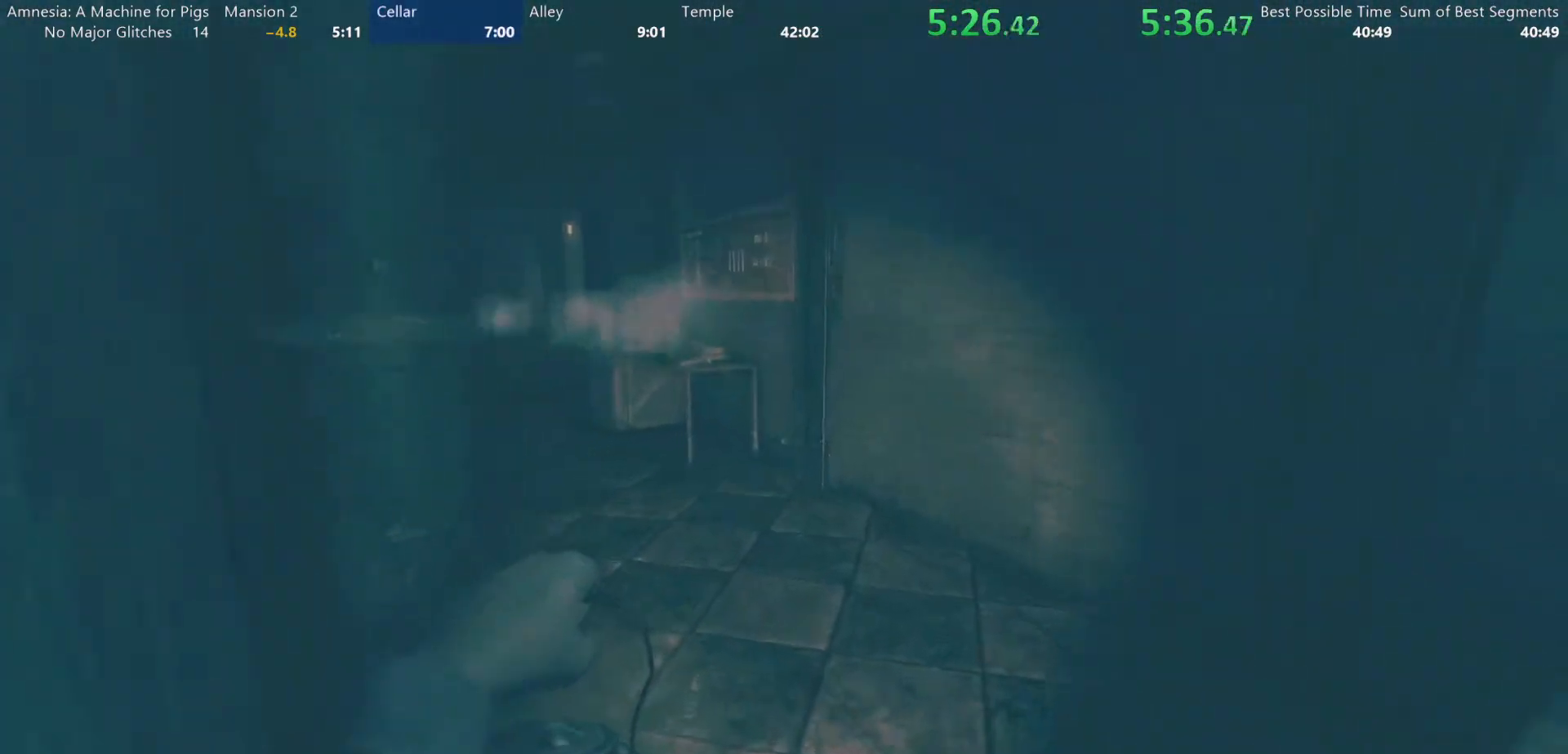
{"keys": ["shift", "w"], "mouse": [], "events": []}
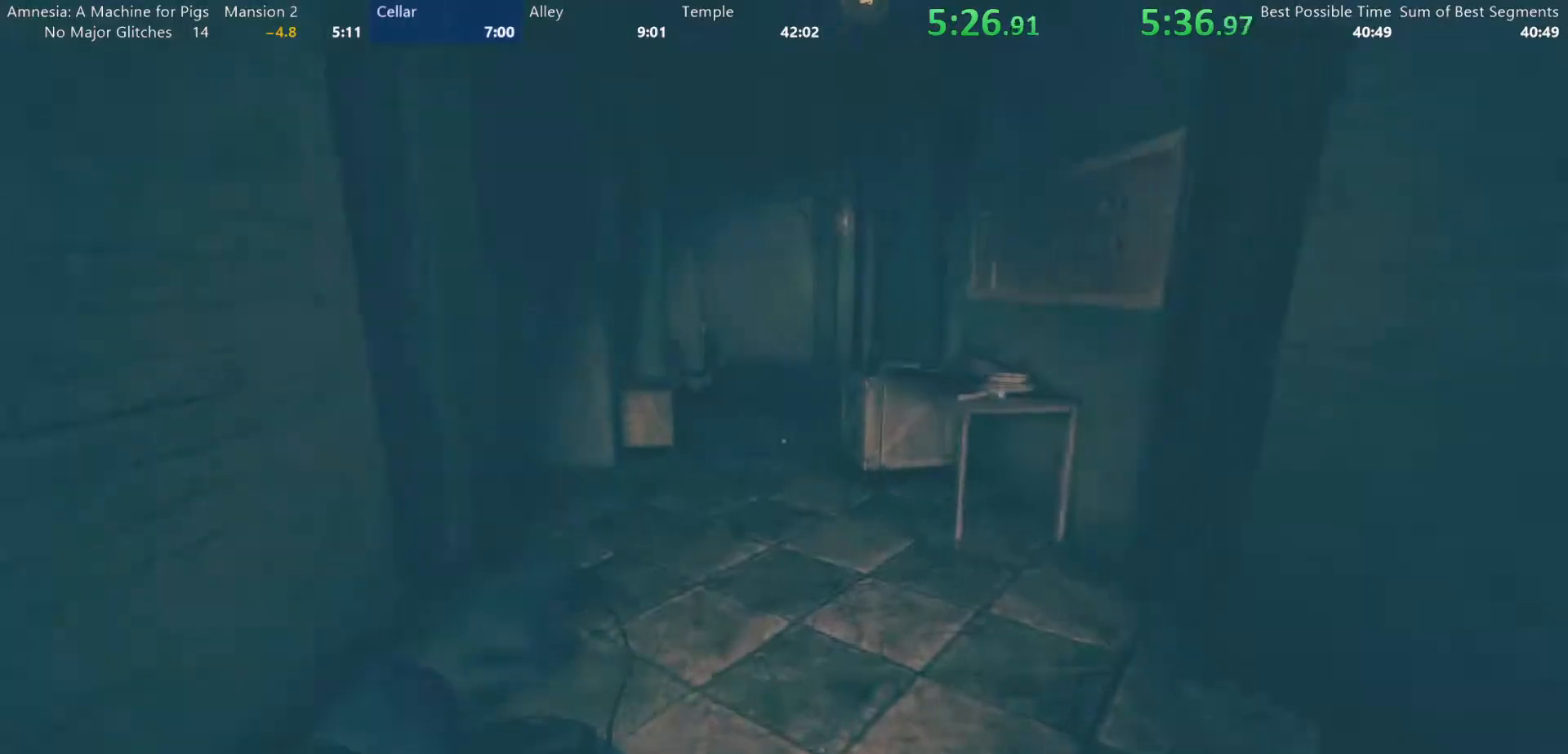
{"keys": ["shift", "w"], "mouse": [], "events": []}
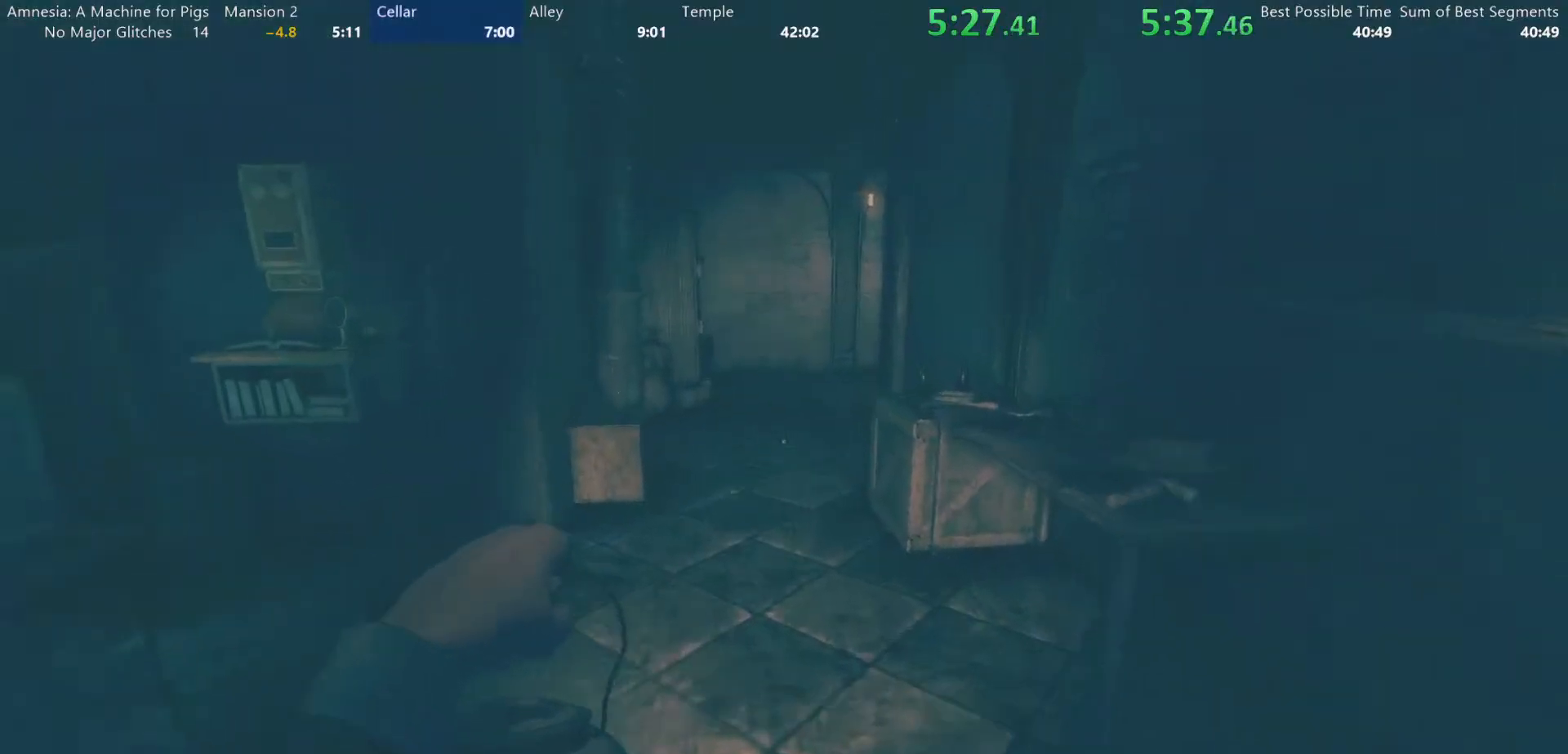
{"keys": ["shift", "w"], "mouse": [], "events": []}
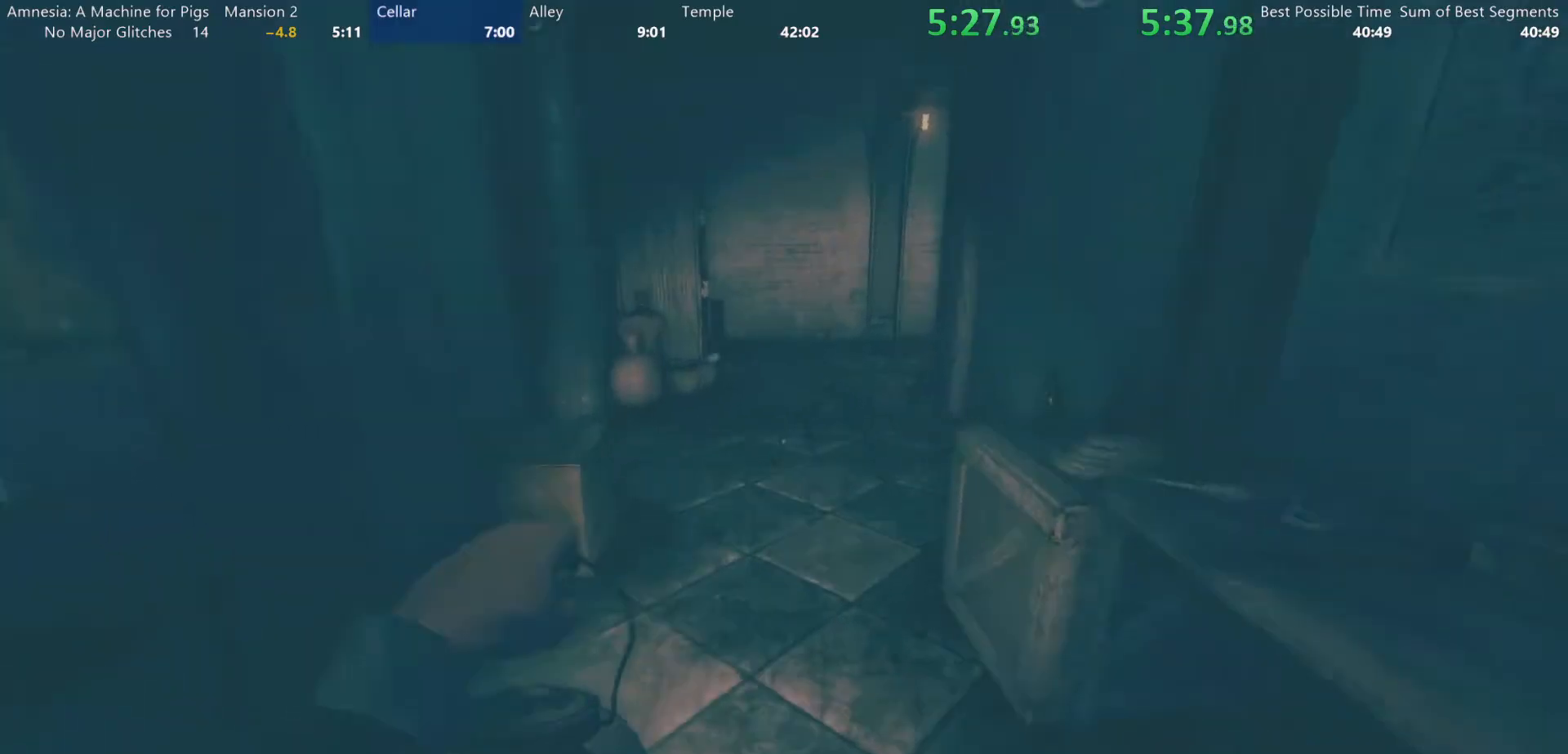
{"keys": ["shift", "w"], "mouse": [], "events": []}
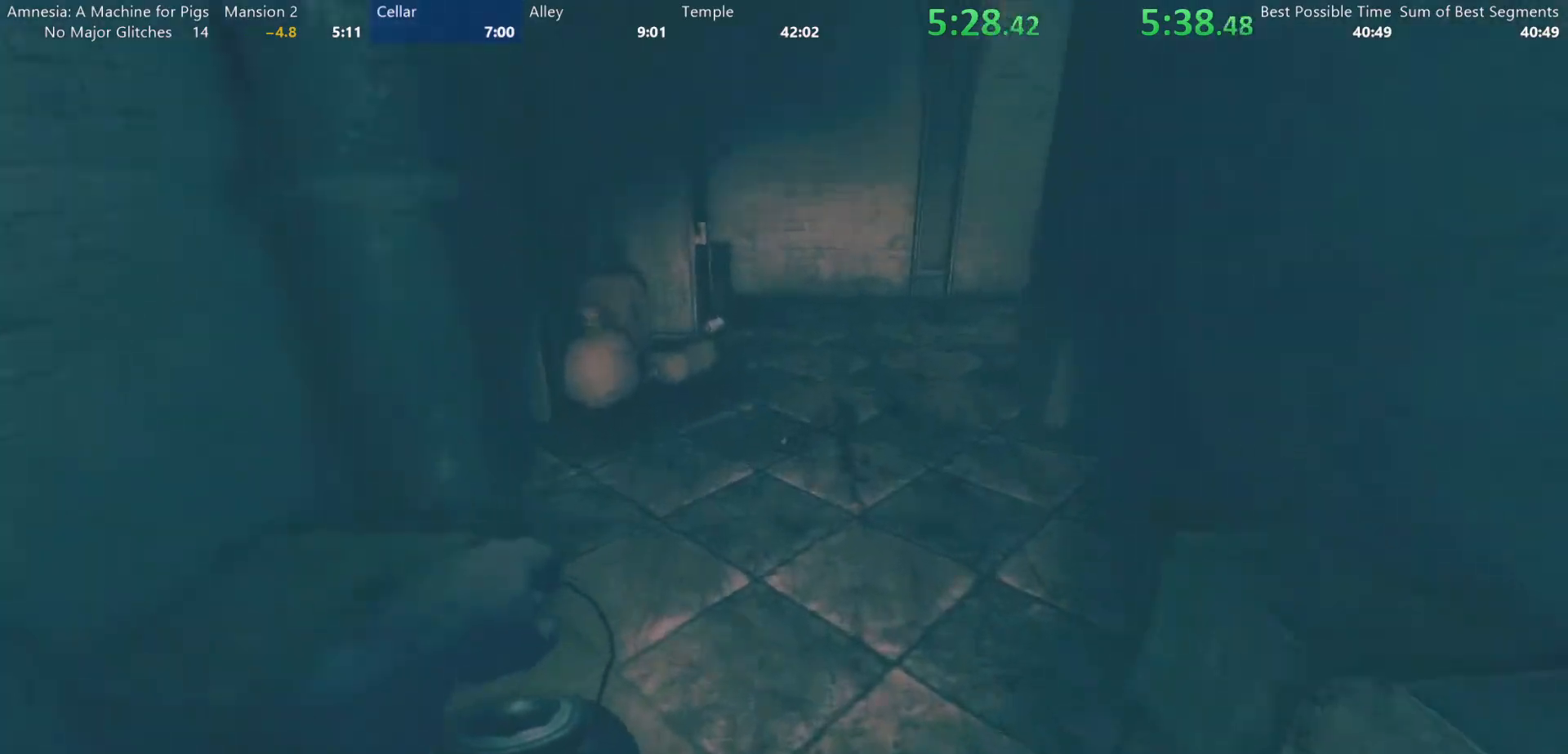
{"keys": ["shift", "w"], "mouse": [], "events": []}
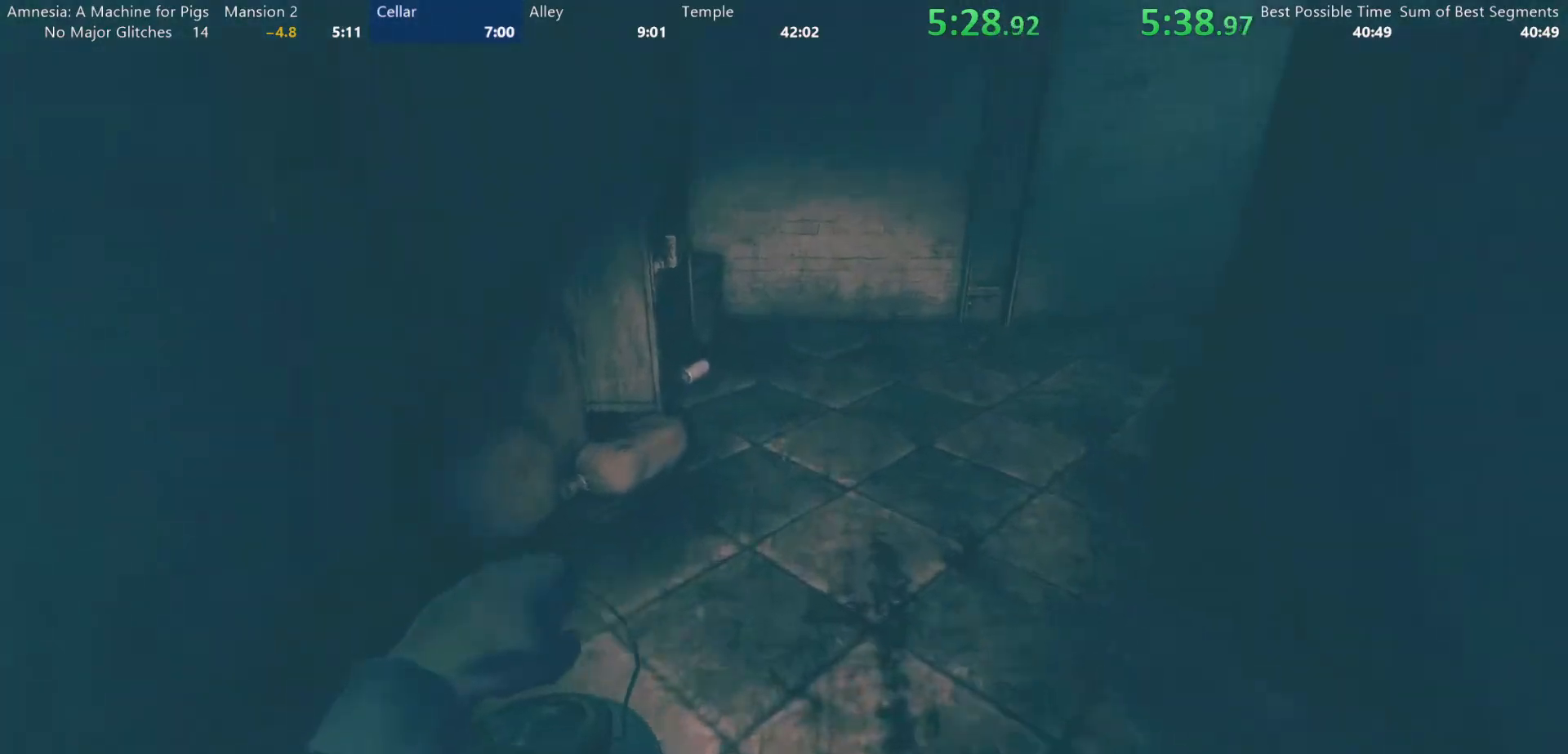
{"keys": ["shift", "w"], "mouse": [], "events": []}
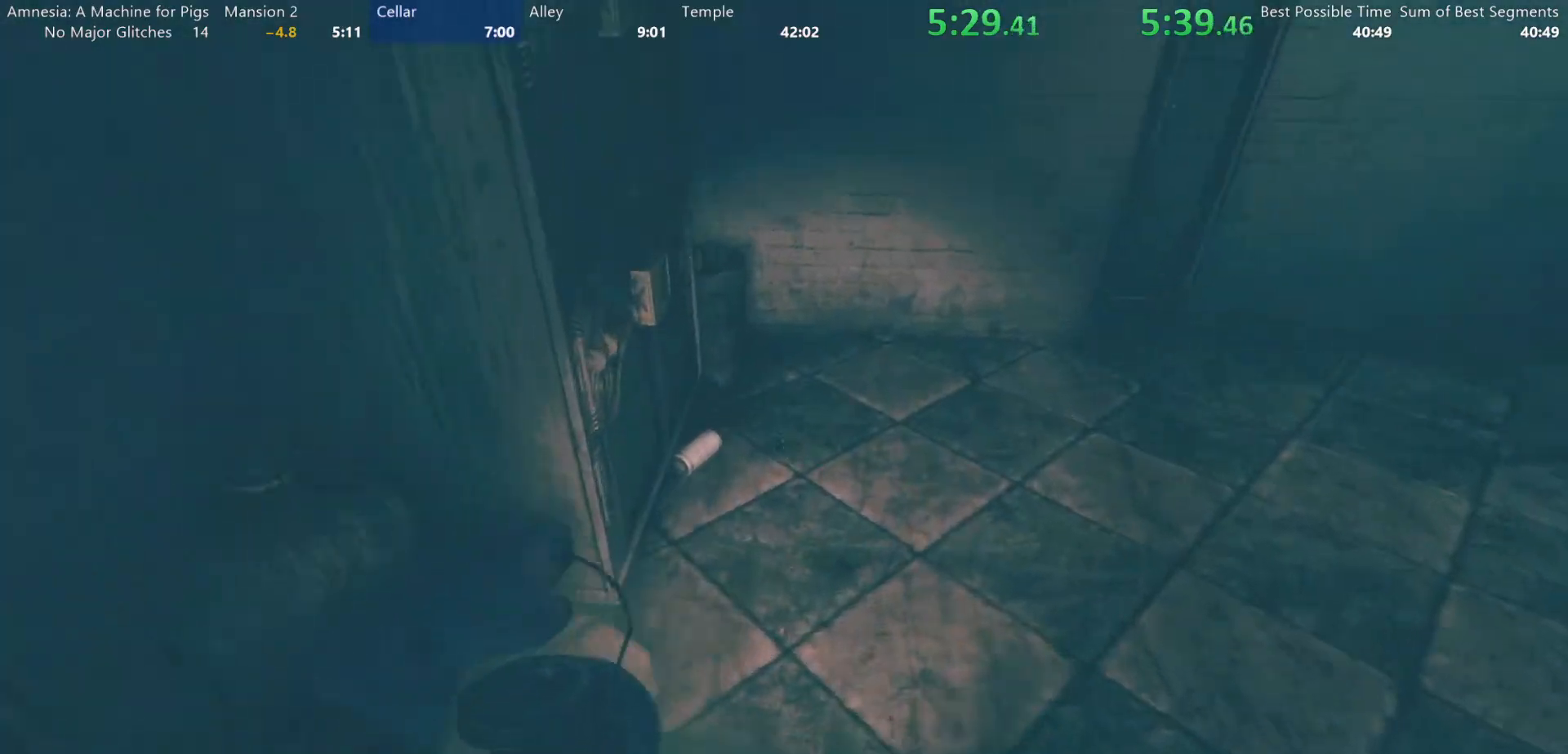
{"keys": ["w"], "mouse": [], "events": [[50, "shift", "up"], [133, "space", "down"], [233, "space", "up"]]}
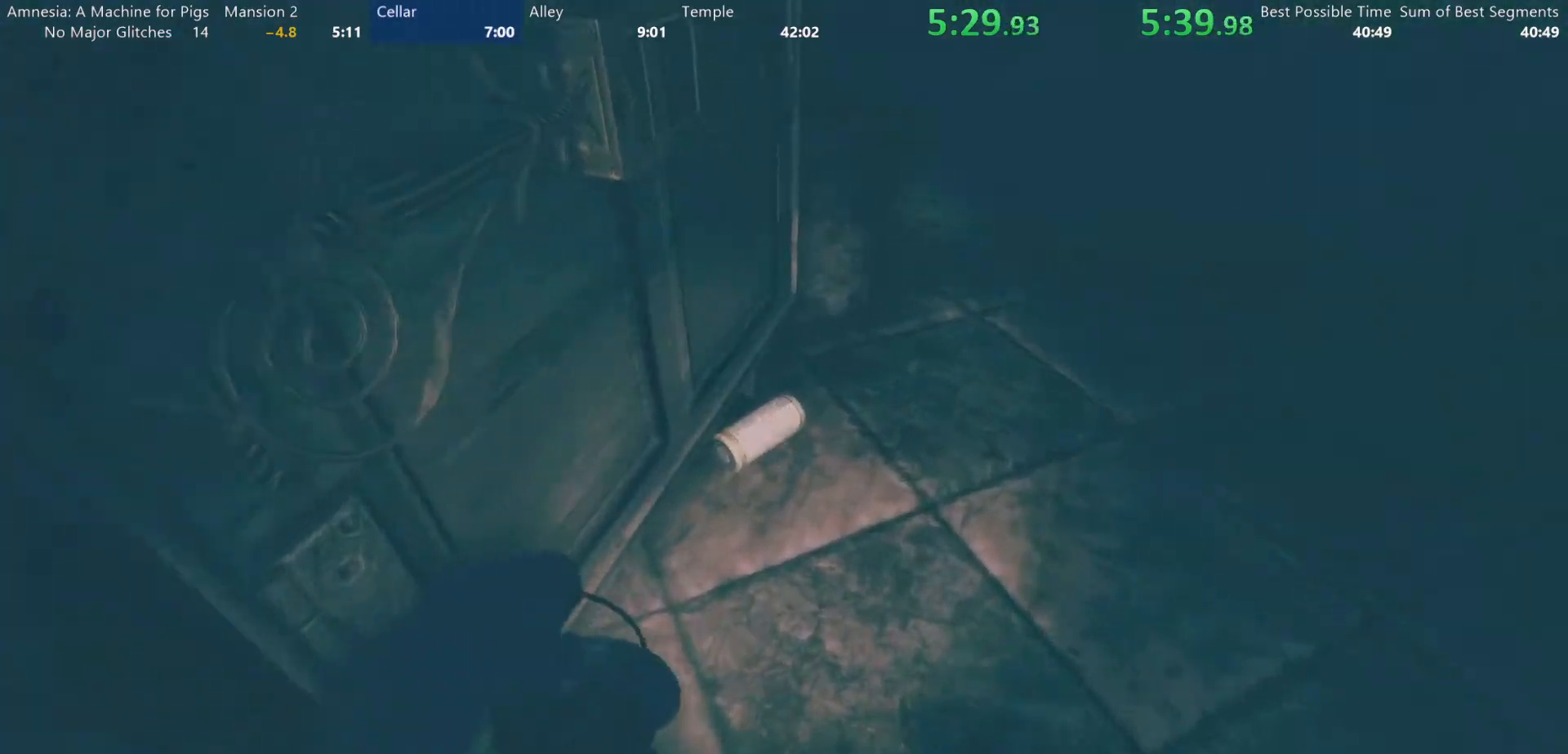
{"keys": ["d", "shift", "w"], "mouse": ["left"], "events": [[17, "d", "down"], [67, "mouse_left", "down"], [400, "shift", "down"]]}
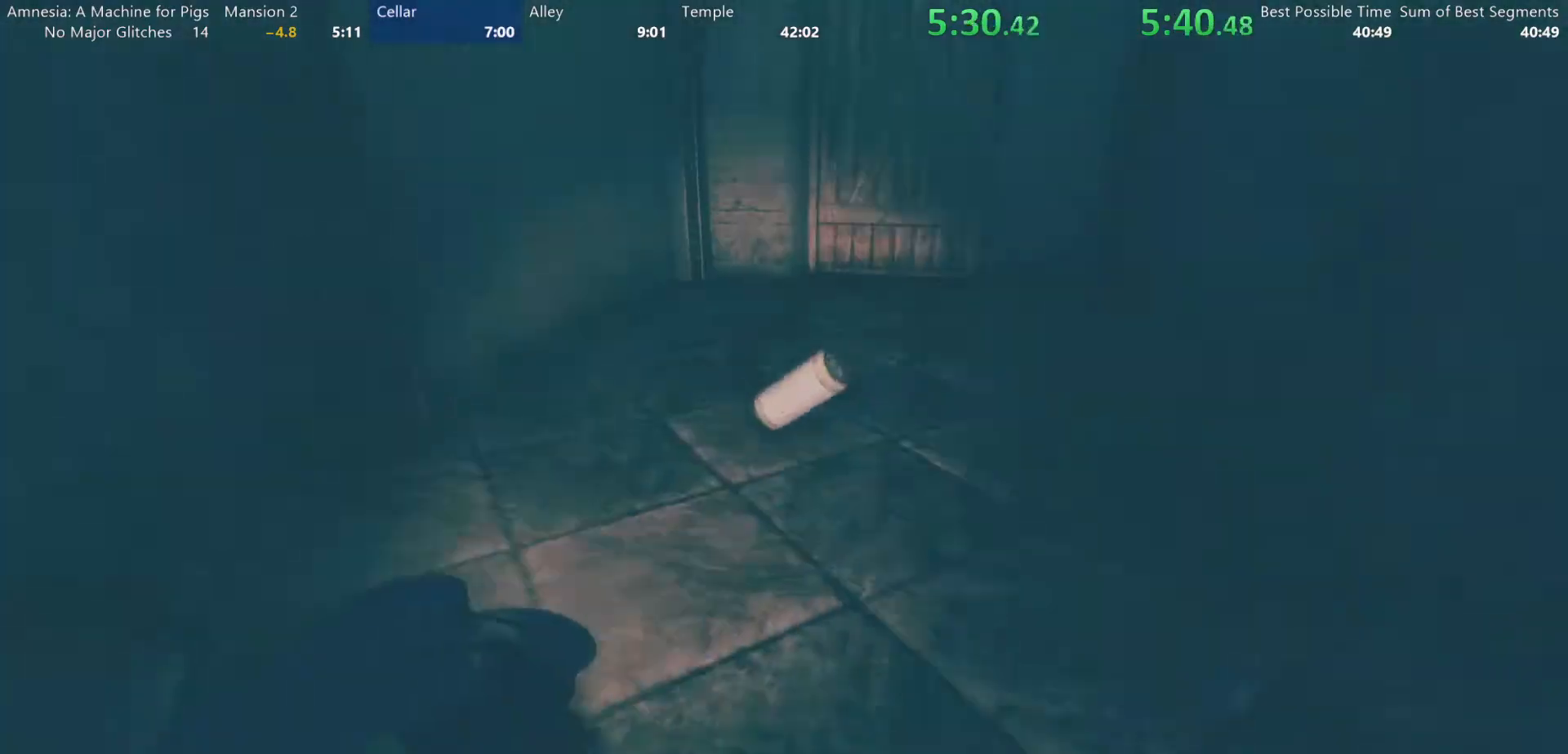
{"keys": ["shift", "w"], "mouse": ["left"], "events": [[33, "d", "up"]]}
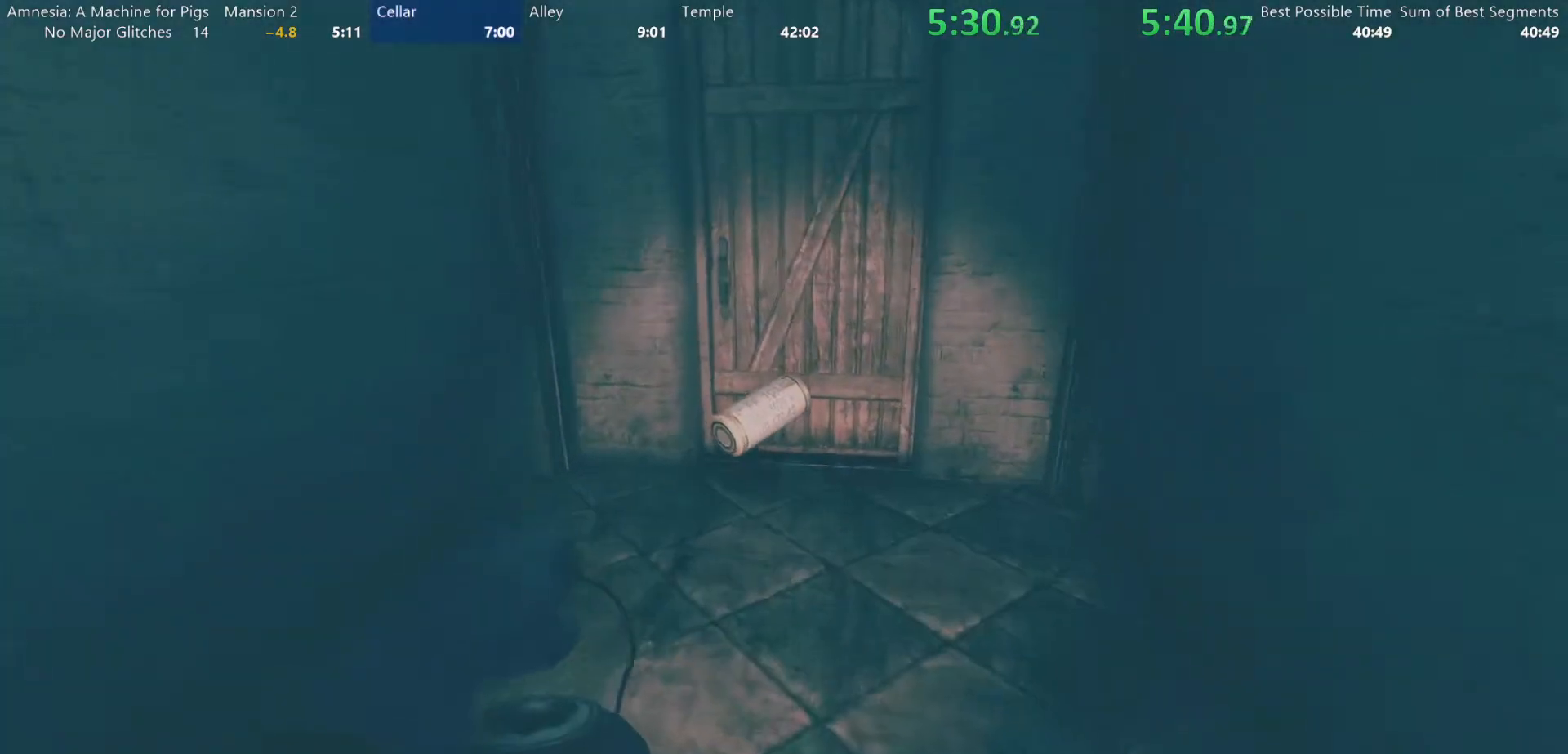
{"keys": ["shift", "w"], "mouse": [], "events": [[283, "mouse_left", "up"]]}
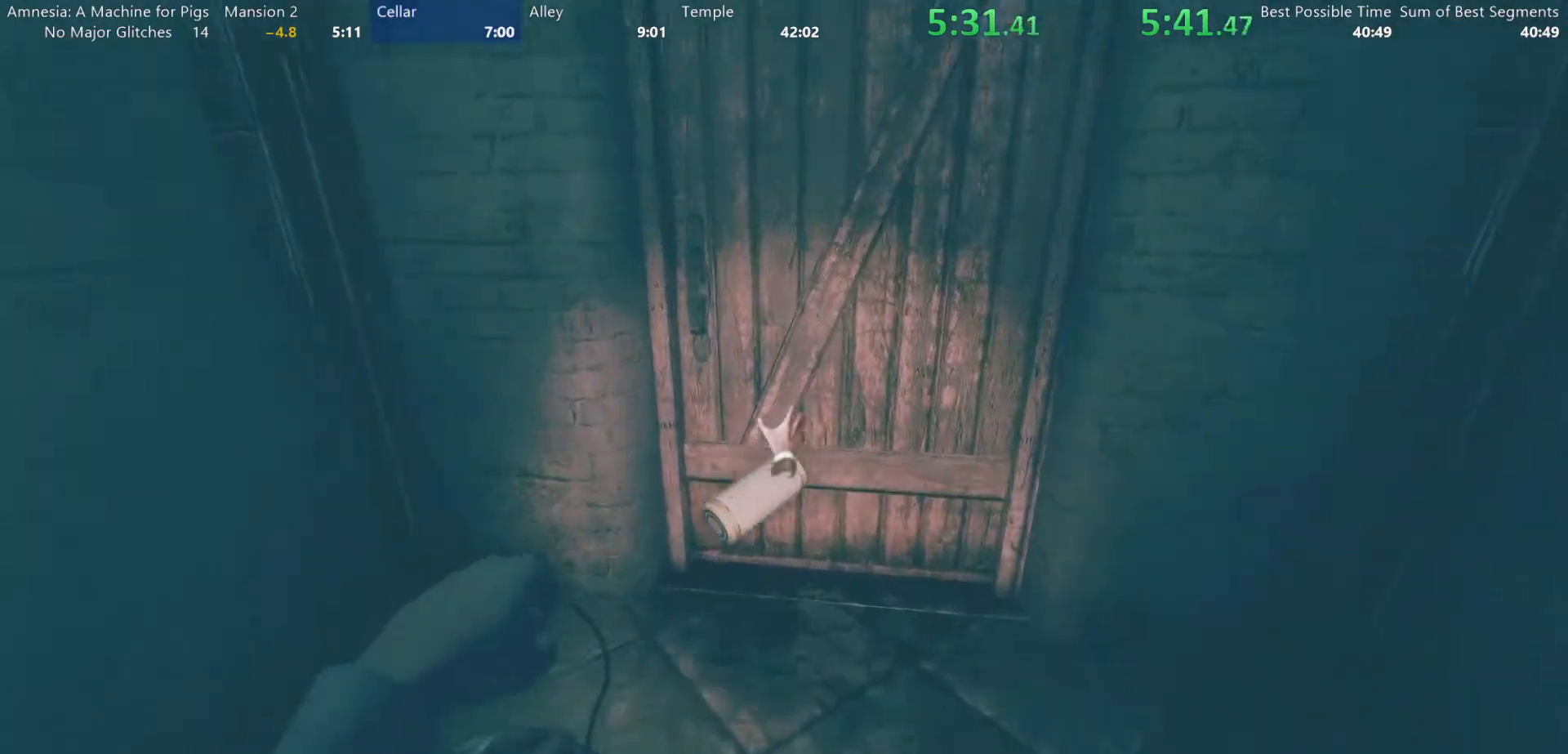
{"keys": ["shift"], "mouse": [], "events": [[150, "mouse_left", "down"], [150, "w", "up"], [333, "mouse_left", "up"]]}
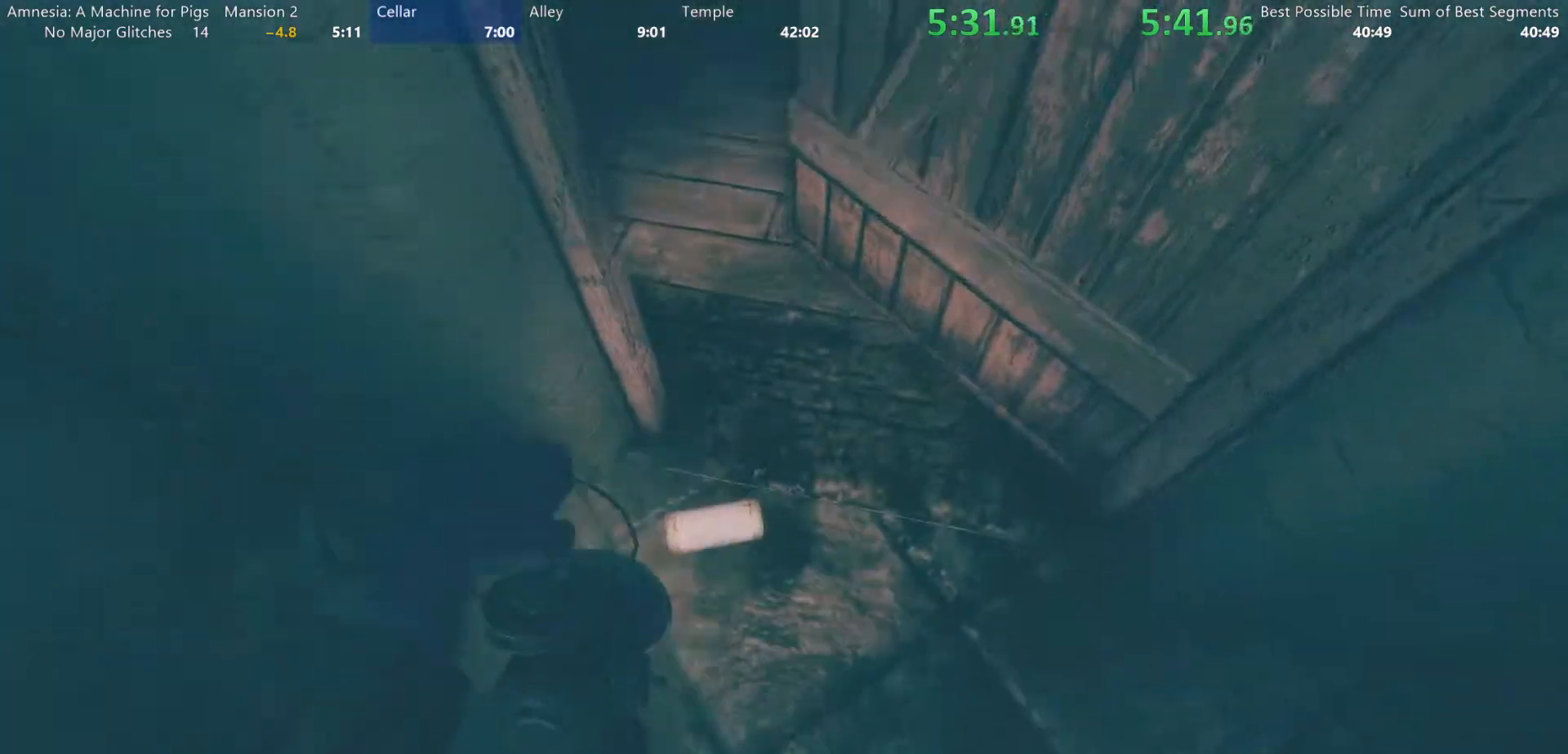
{"keys": ["shift", "w"], "mouse": ["left"], "events": [[167, "w", "down"], [317, "mouse_left", "down"]]}
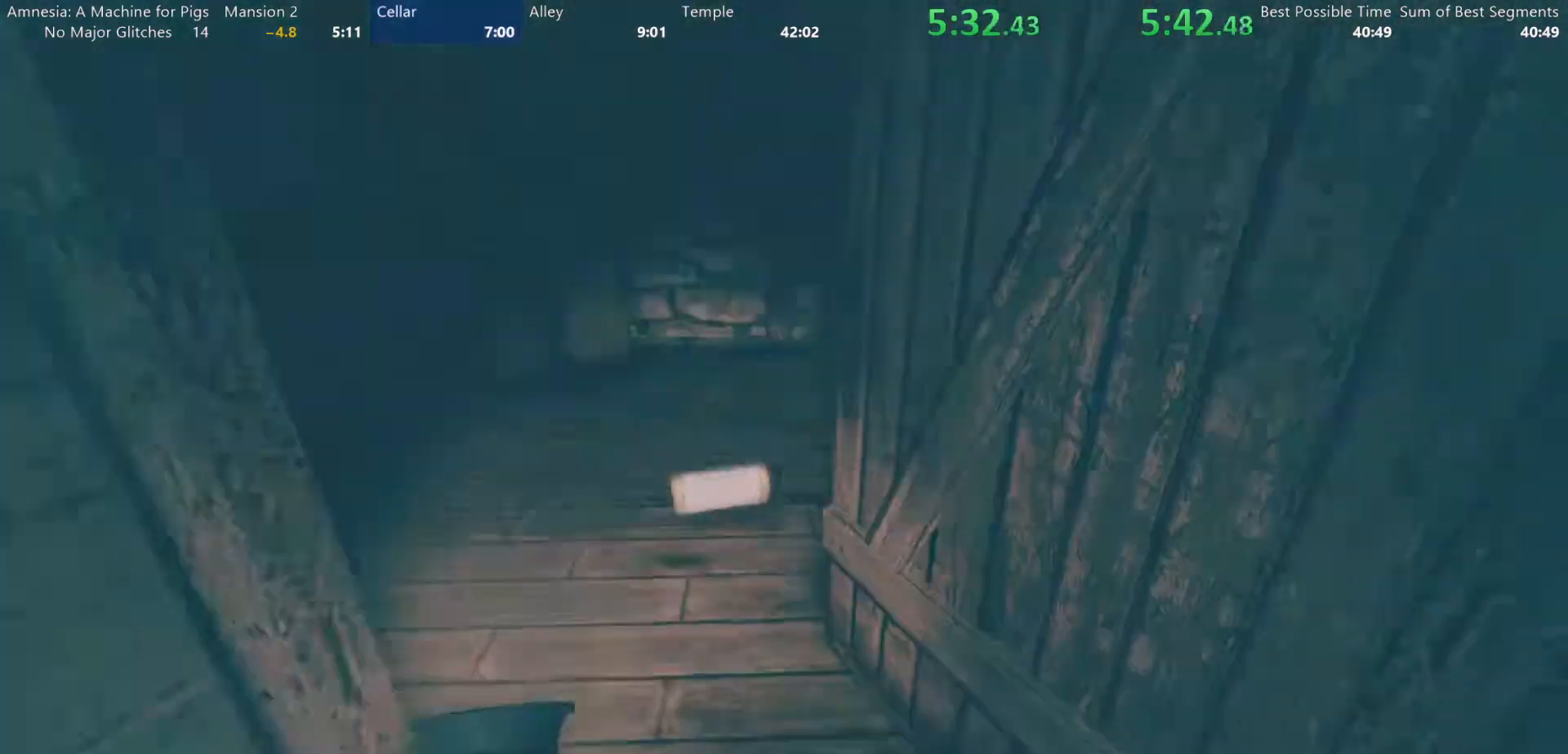
{"keys": ["a", "shift", "w"], "mouse": ["left"], "events": [[100, "a", "down"]]}
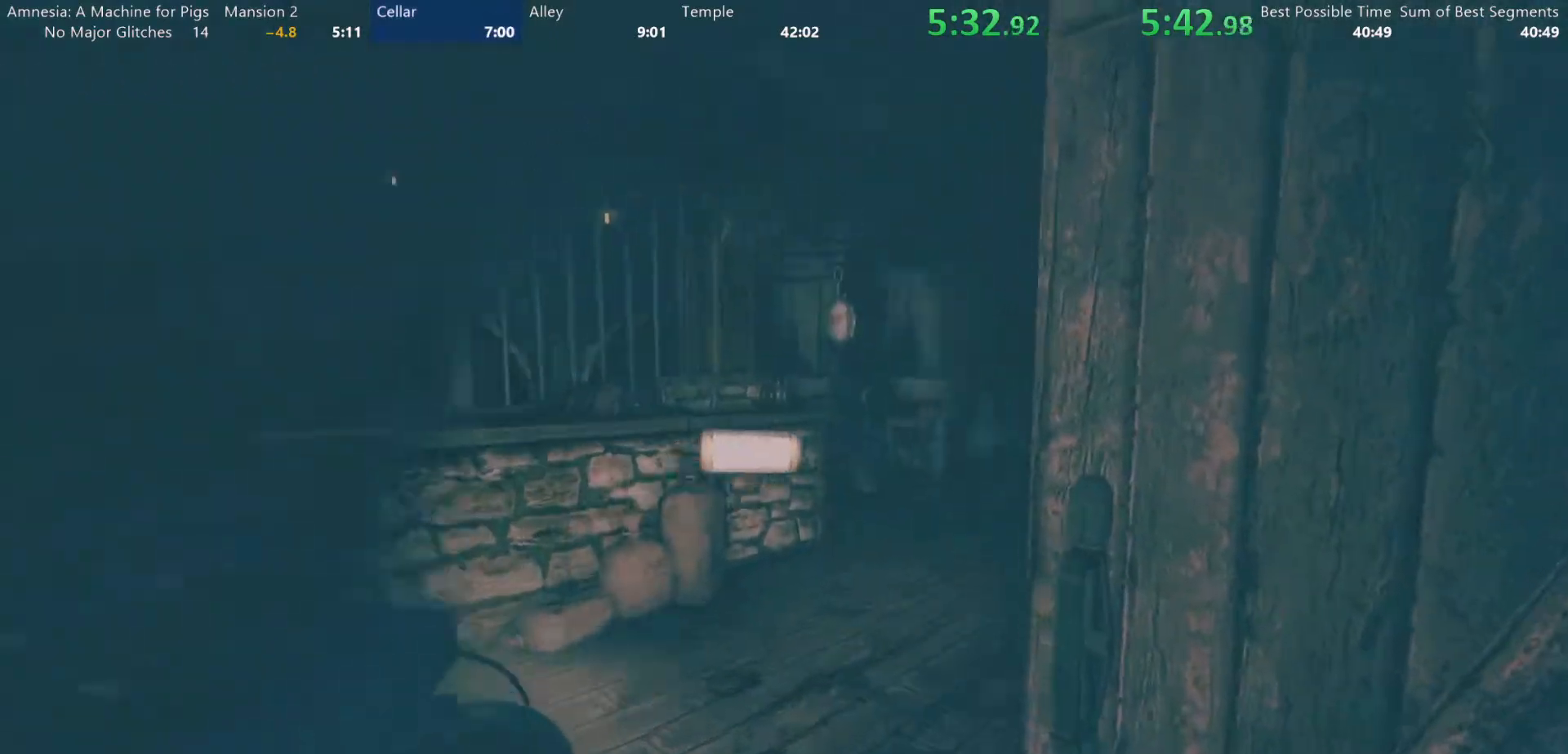
{"keys": ["shift", "w"], "mouse": ["left"], "events": [[150, "a", "up"]]}
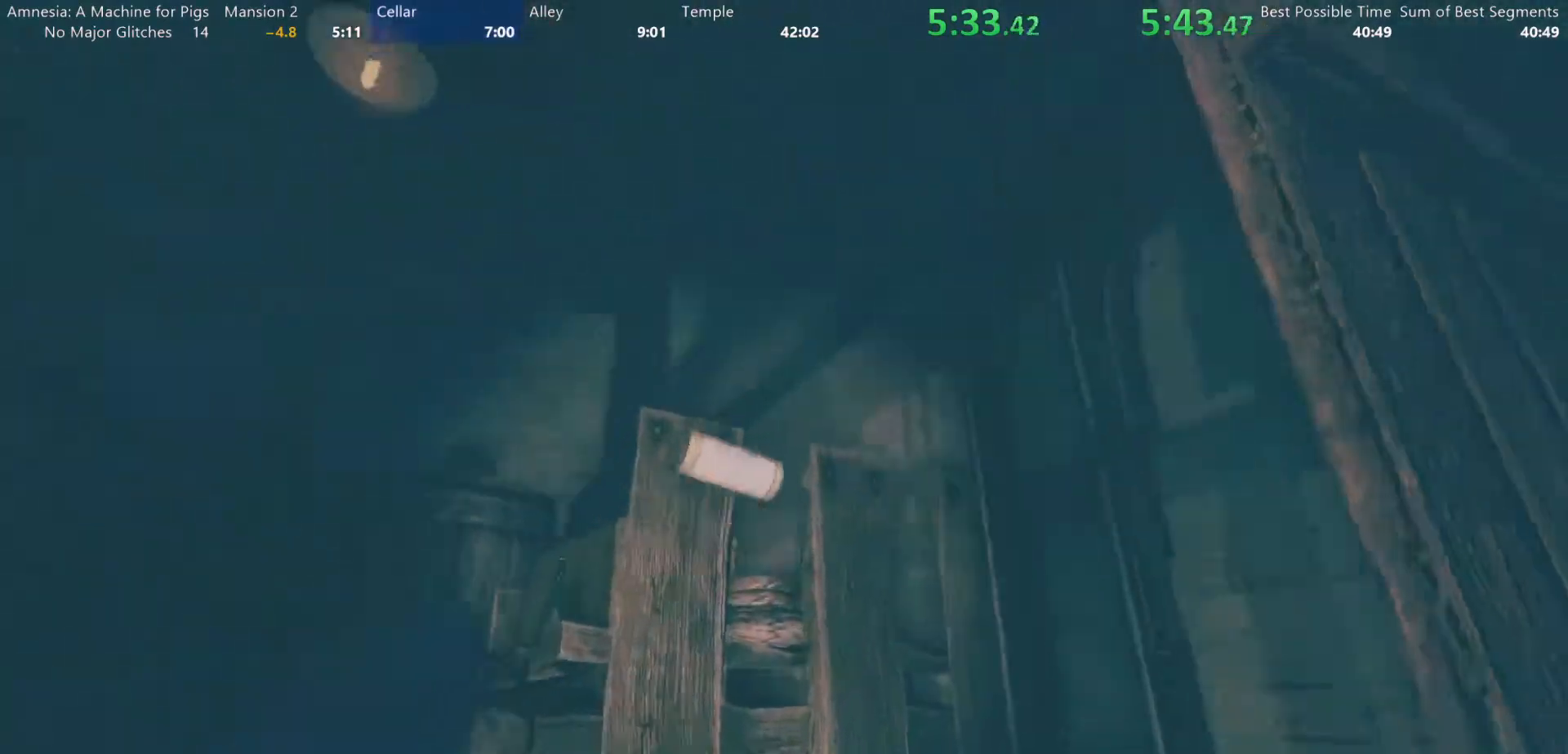
{"keys": ["shift", "w"], "mouse": ["left", "wheel_up"], "events": [[33, "mouse_wheel_down", "down"], [167, "mouse_wheel_down", "up"], [217, "mouse_wheel_up", "down"], [317, "mouse_wheel_up", "up"], [367, "mouse_wheel_down", "down"], [450, "mouse_wheel_down", "up"], [450, "mouse_wheel_up", "down"]]}
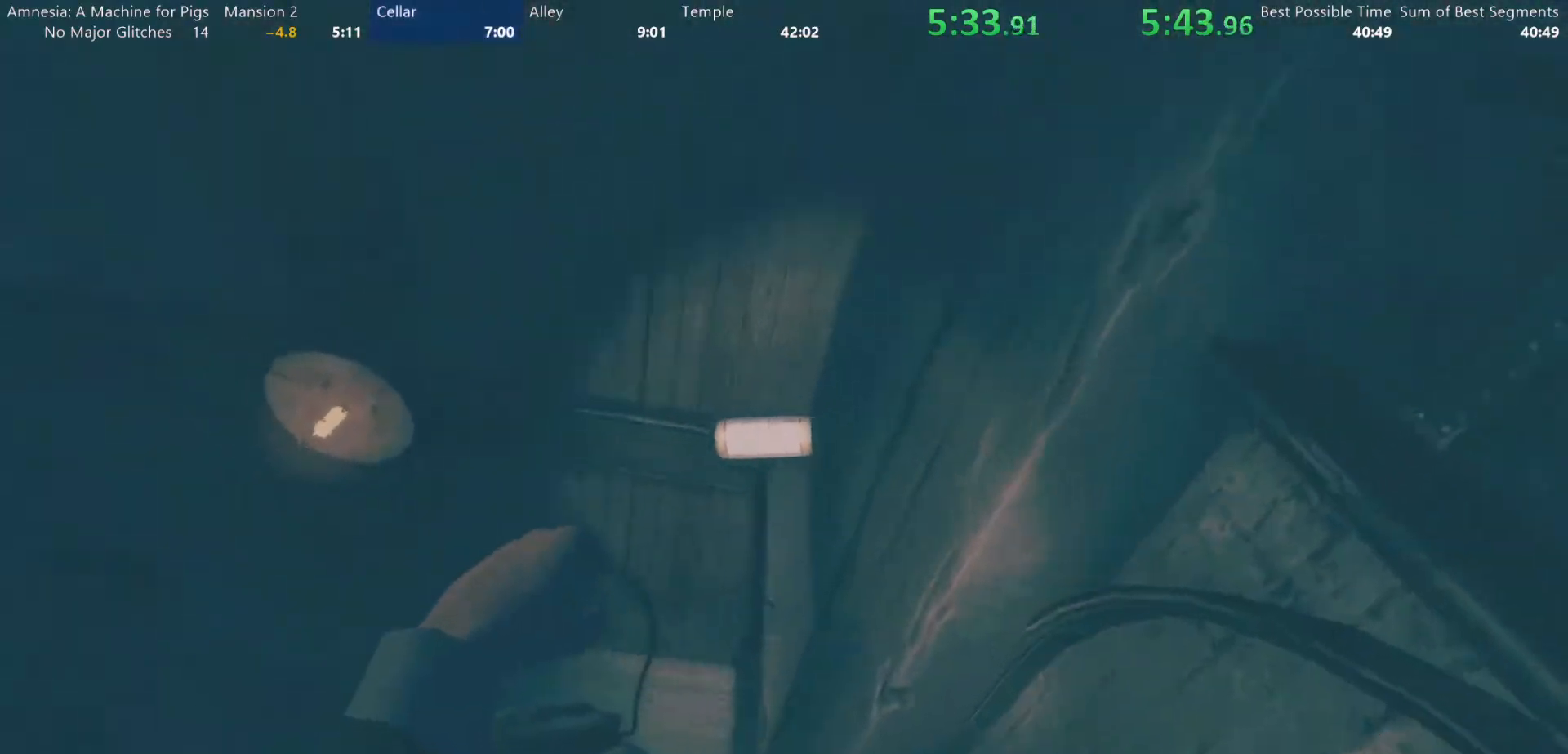
{"keys": ["shift", "w"], "mouse": ["left", "wheel_up"], "events": [[100, "mouse_wheel_down", "down"], [100, "mouse_wheel_up", "up"], [183, "mouse_wheel_down", "up"], [183, "mouse_wheel_up", "down"], [333, "mouse_wheel_down", "down"], [333, "mouse_wheel_up", "up"], [417, "mouse_wheel_down", "up"], [467, "mouse_wheel_up", "down"]]}